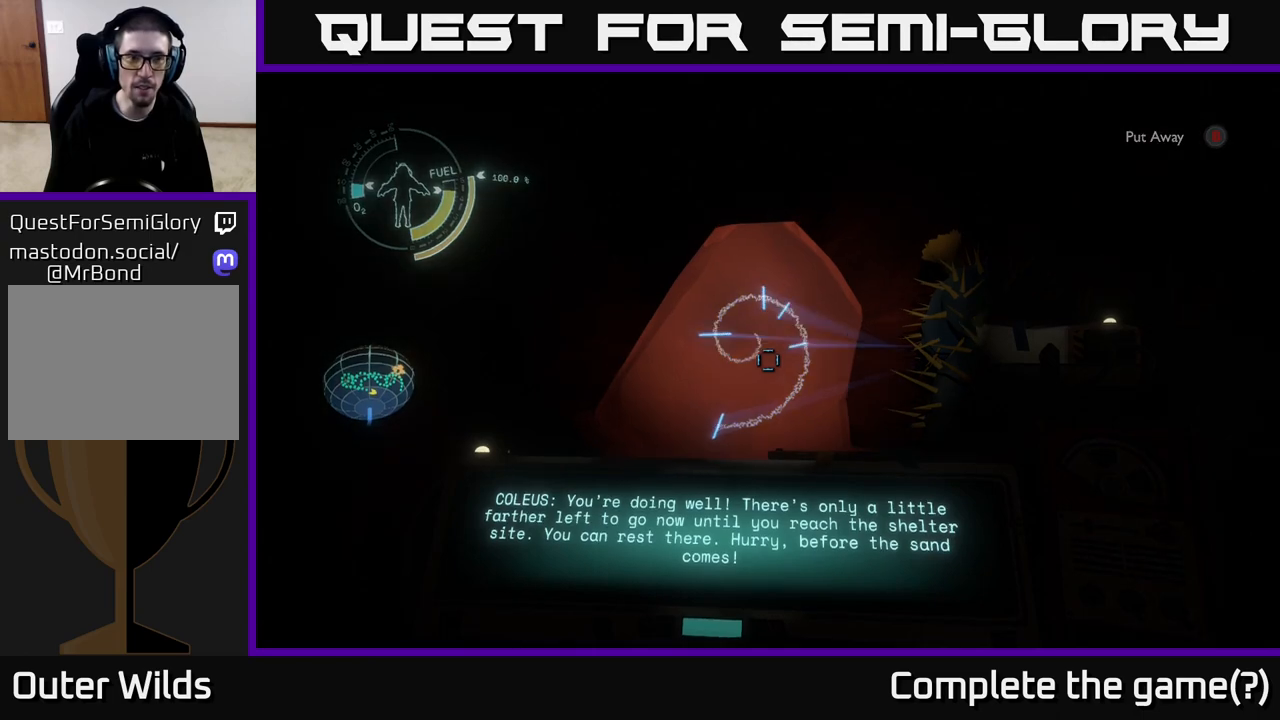
Gameplay with a controller (Xbox layout); each line is a JSON object with the inputs held at the frame after it. "events" lists button and stick changes between this image and that frame as [ms after this image, input, new state], when the widget could be followed in between.
{"buttons": ["R1"], "left_stick": "center", "right_stick": "center", "events": []}
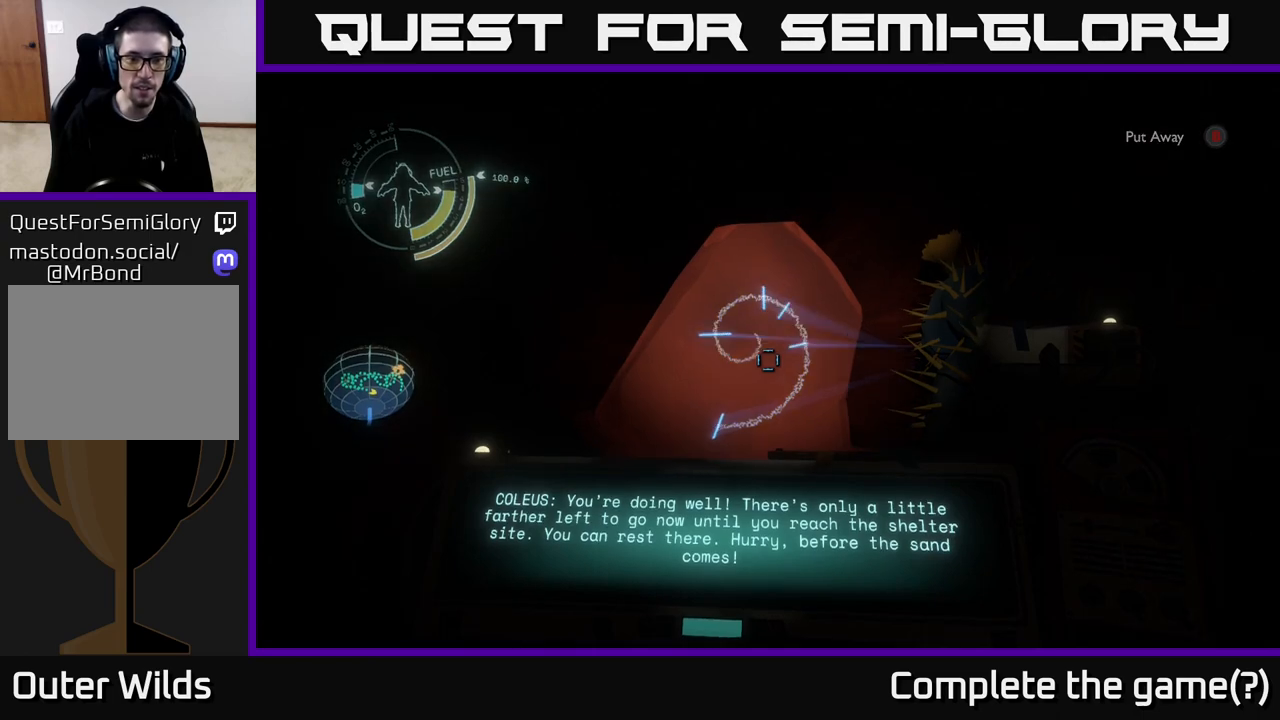
{"buttons": ["R1"], "left_stick": "center", "right_stick": "center", "events": []}
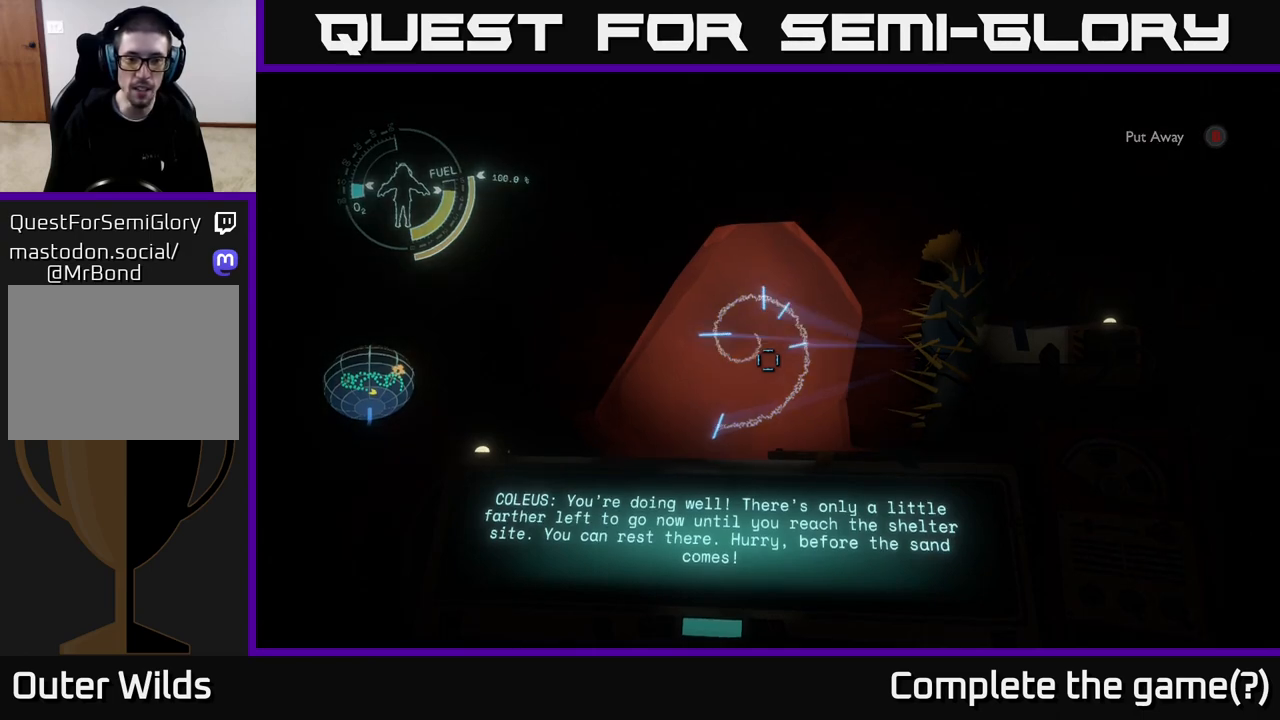
{"buttons": ["R1"], "left_stick": "center", "right_stick": "center", "events": []}
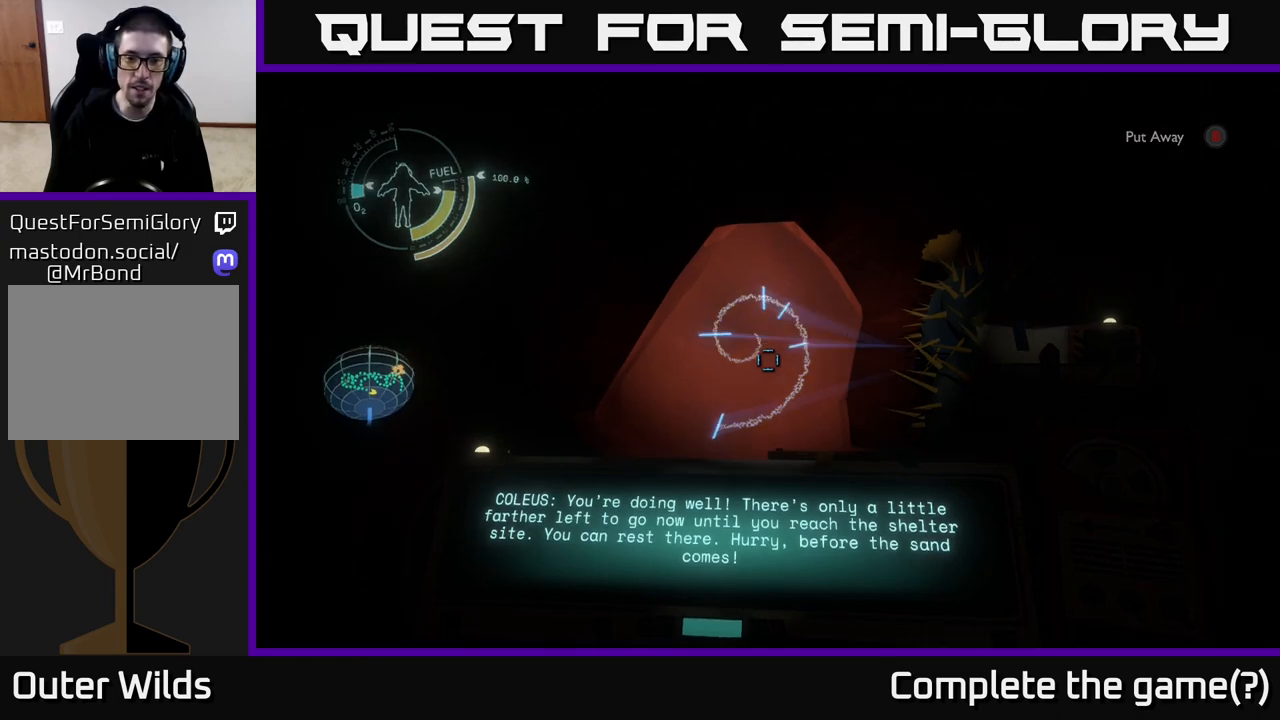
{"buttons": [], "left_stick": "center", "right_stick": "left", "events": [[333, "R1", "up"], [350, "right_stick", "down-left"], [400, "right_stick", "left"]]}
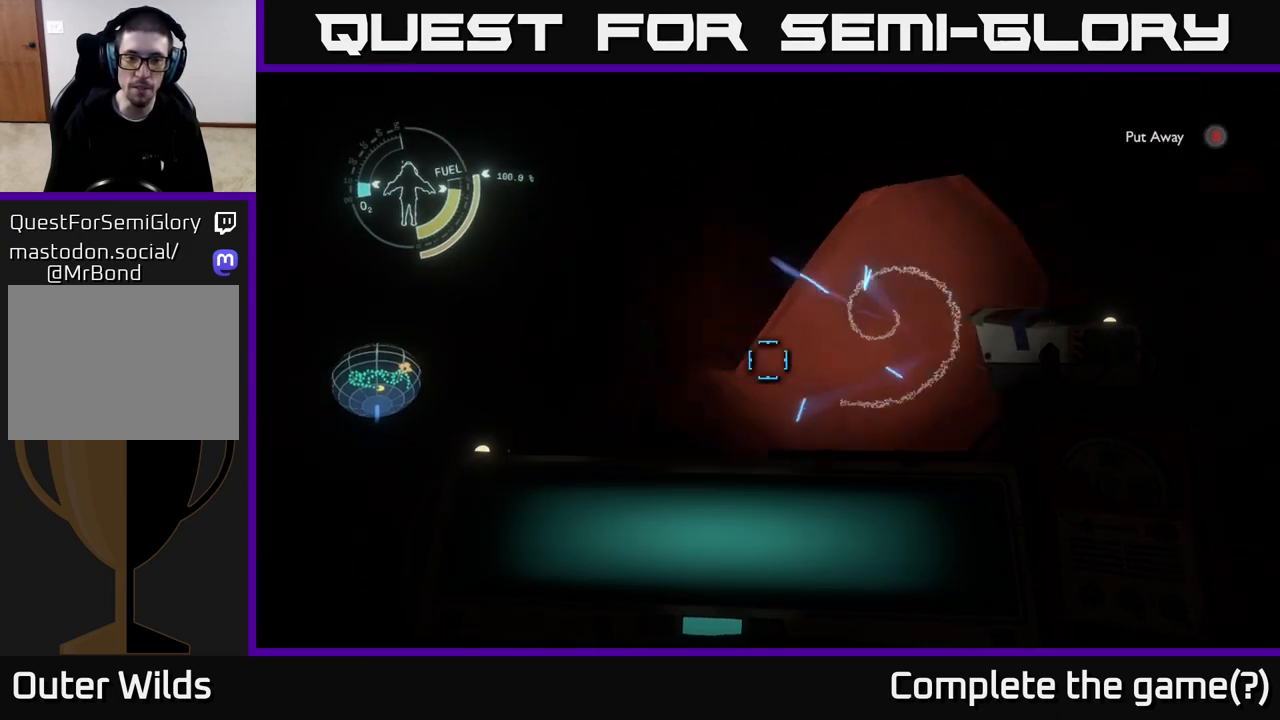
{"buttons": [], "left_stick": "up-left", "right_stick": "center", "events": [[50, "left_stick", "left"], [200, "right_stick", "center"], [233, "left_stick", "up-left"]]}
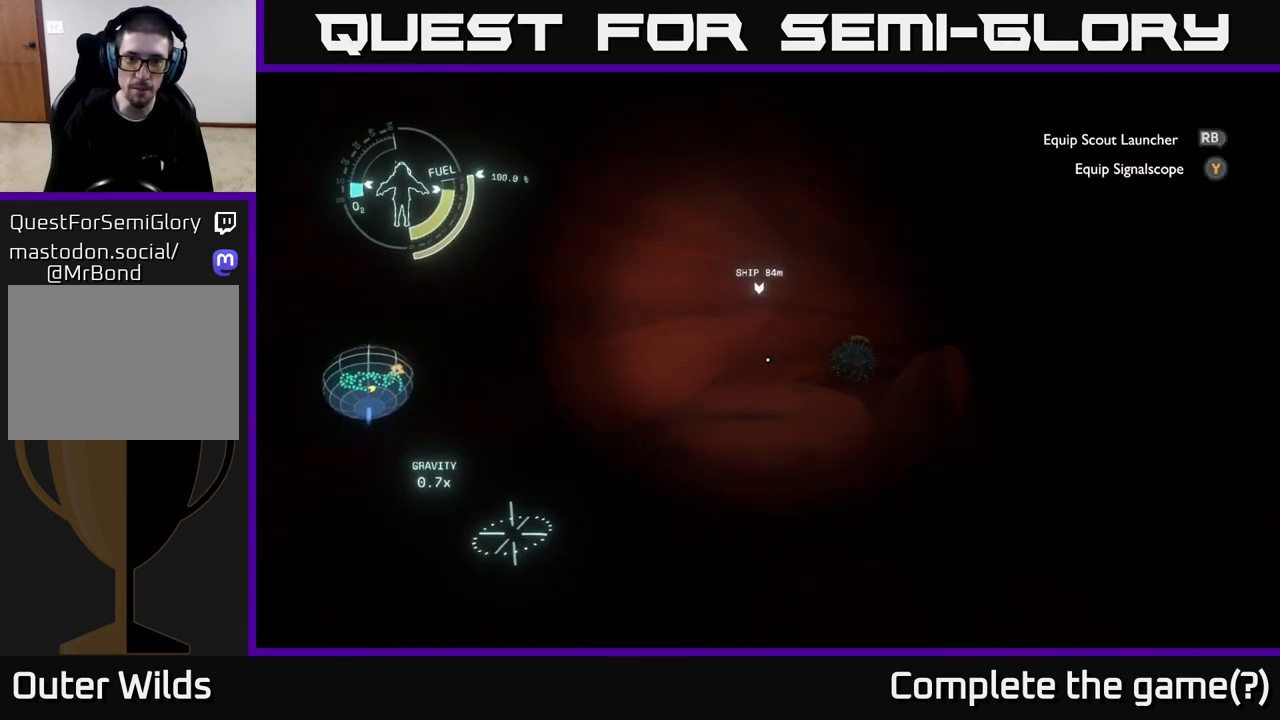
{"buttons": [], "left_stick": "up", "right_stick": "down-right", "events": [[150, "right_stick", "down-right"], [167, "left_stick", "up"]]}
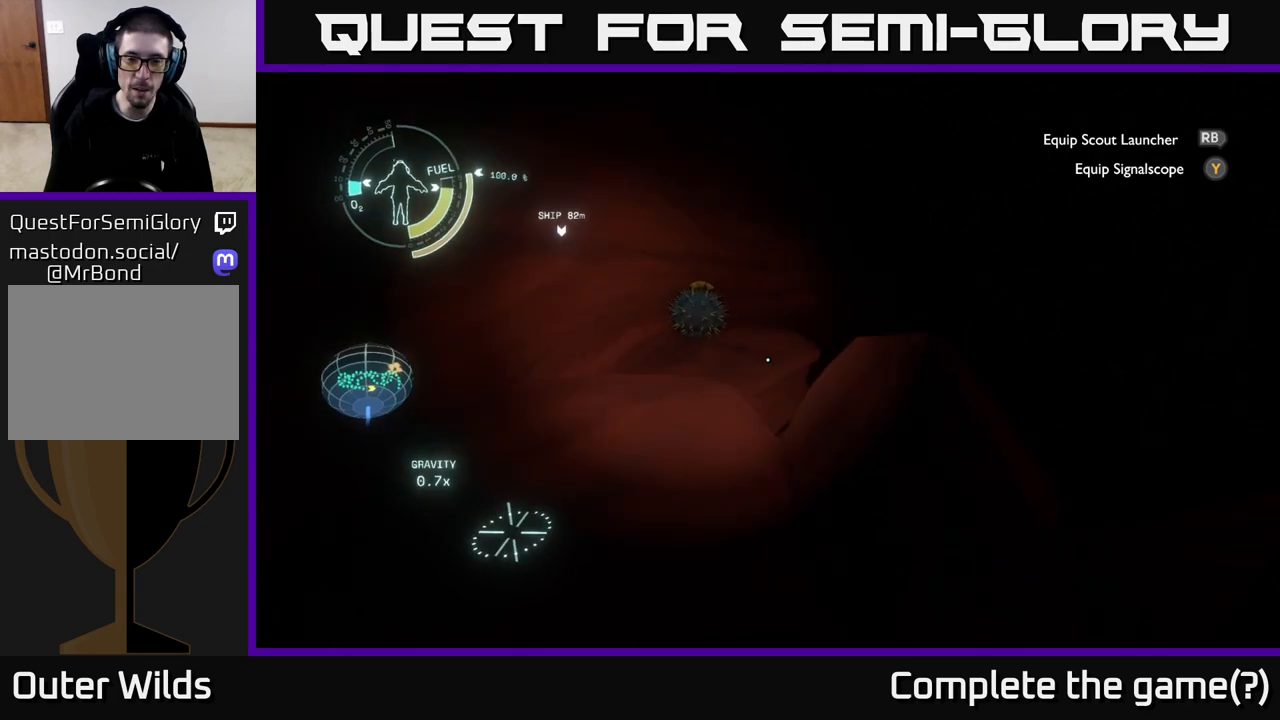
{"buttons": [], "left_stick": "up-left", "right_stick": "right", "events": [[100, "left_stick", "up-left"], [267, "right_stick", "right"]]}
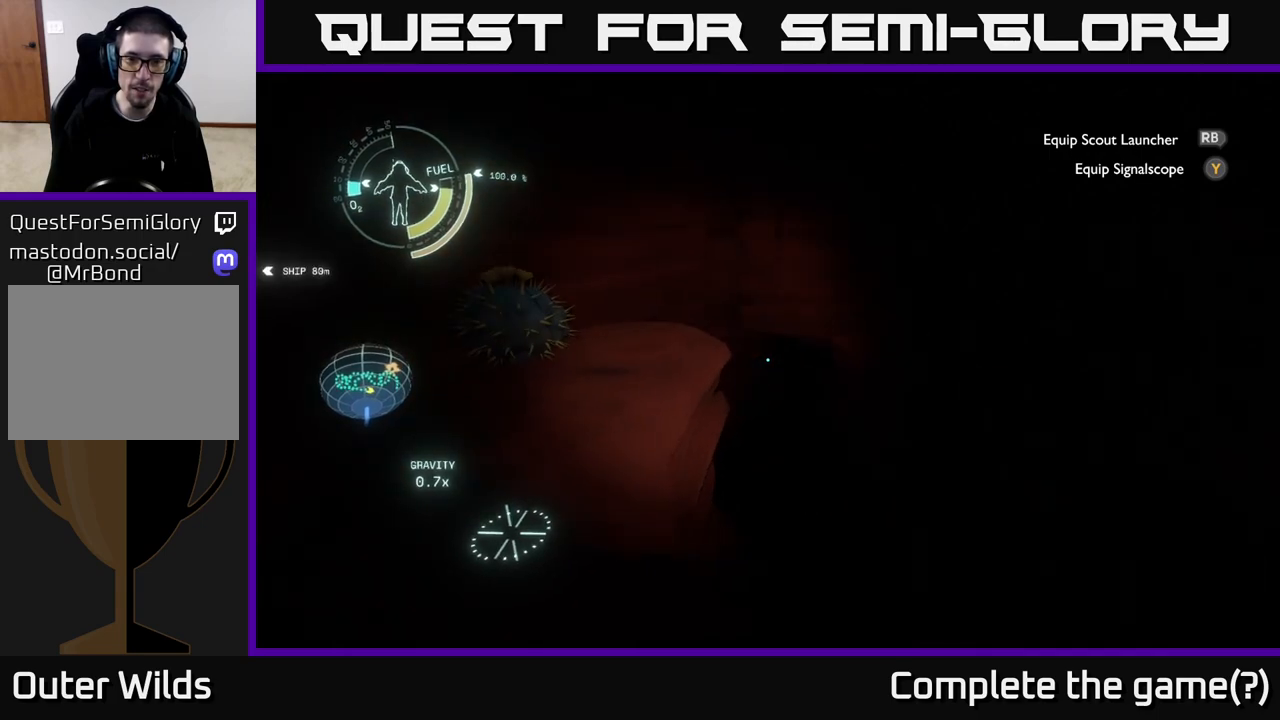
{"buttons": [], "left_stick": "up-left", "right_stick": "up-right", "events": [[83, "left_stick", "left"], [150, "right_stick", "center"], [317, "right_stick", "up-right"], [367, "left_stick", "up-left"]]}
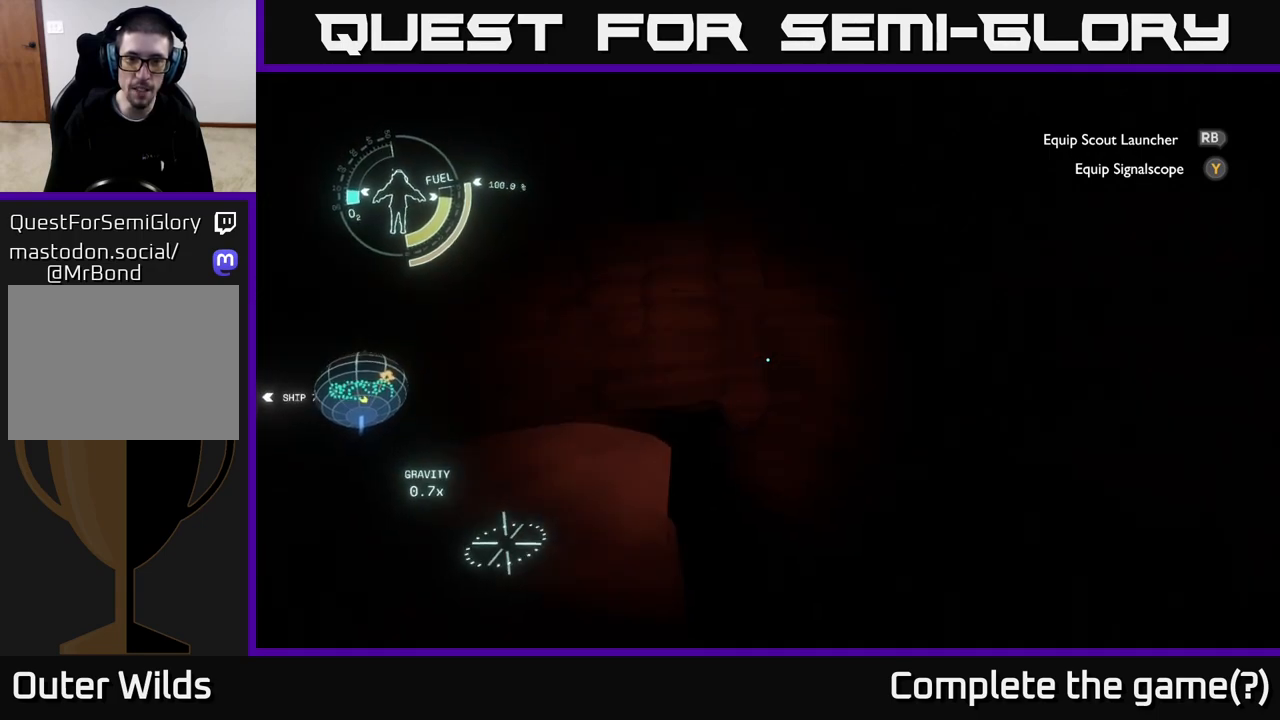
{"buttons": [], "left_stick": "center", "right_stick": "up-left", "events": [[50, "right_stick", "center"], [317, "right_stick", "up"], [417, "left_stick", "center"], [467, "right_stick", "up-left"]]}
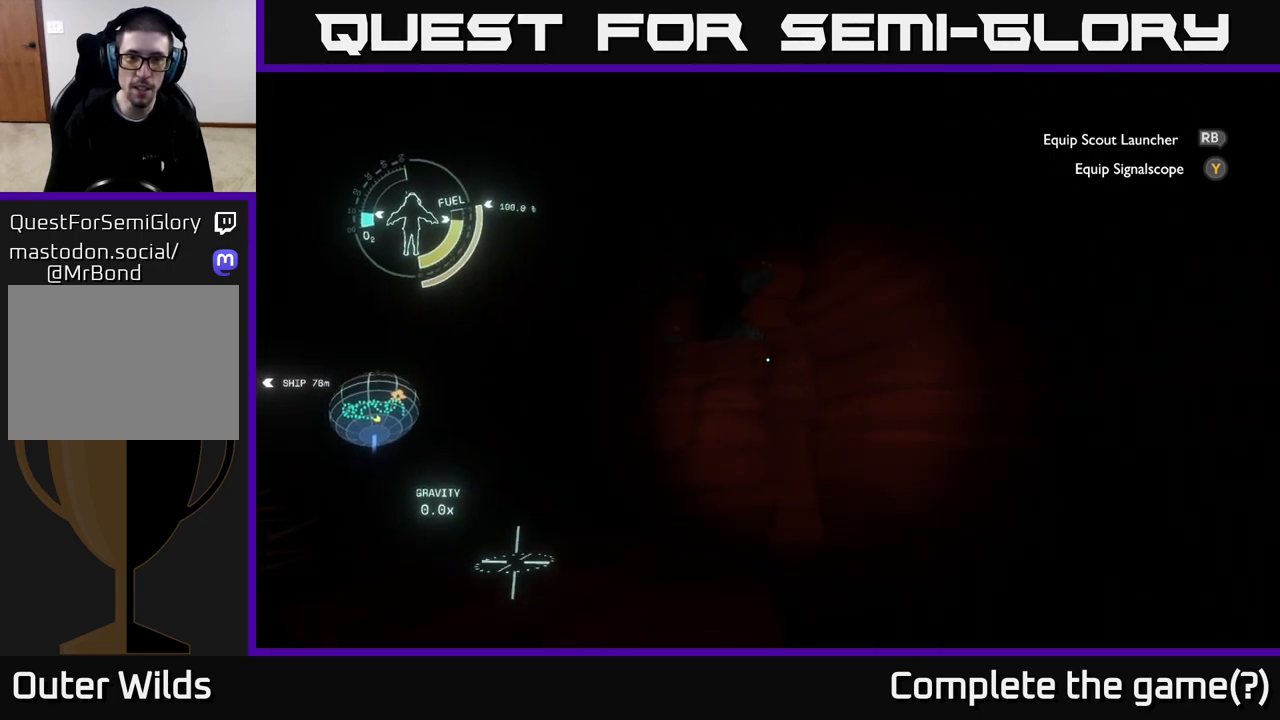
{"buttons": [], "left_stick": "center", "right_stick": "center", "events": [[183, "right_stick", "center"]]}
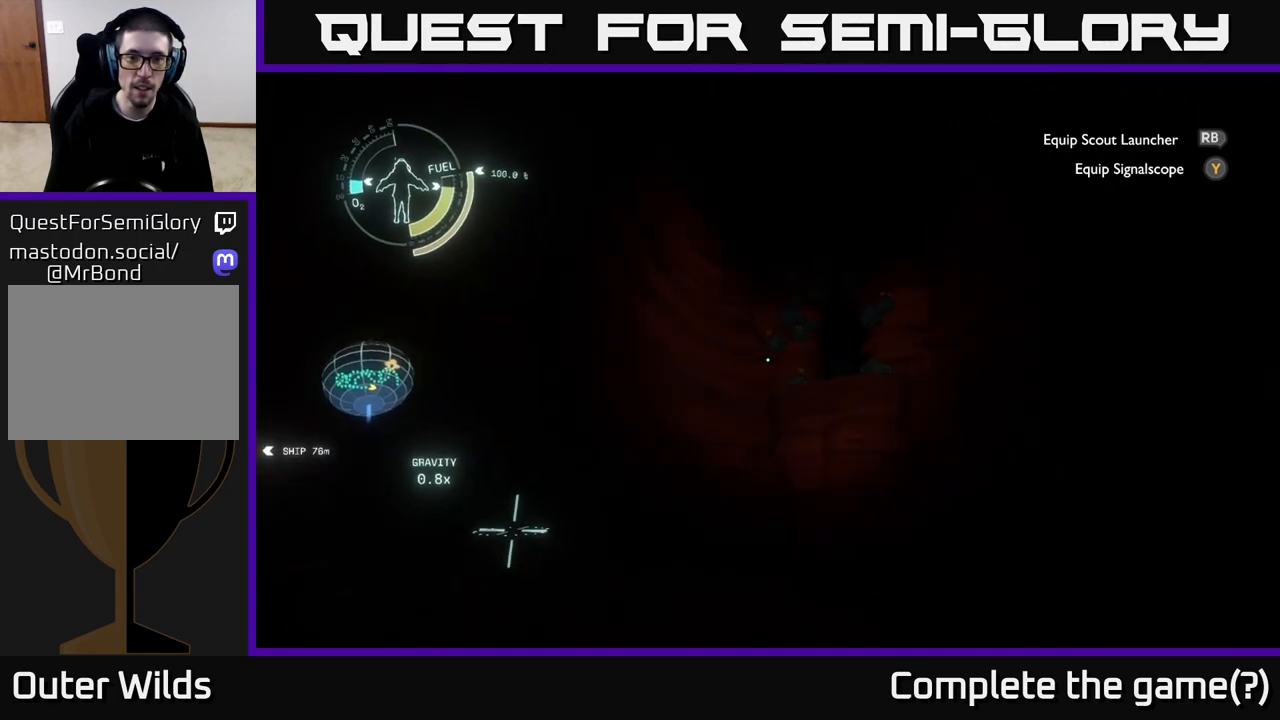
{"buttons": [], "left_stick": "left", "right_stick": "down-right", "events": [[117, "right_stick", "down"], [417, "right_stick", "down-right"], [450, "left_stick", "left"]]}
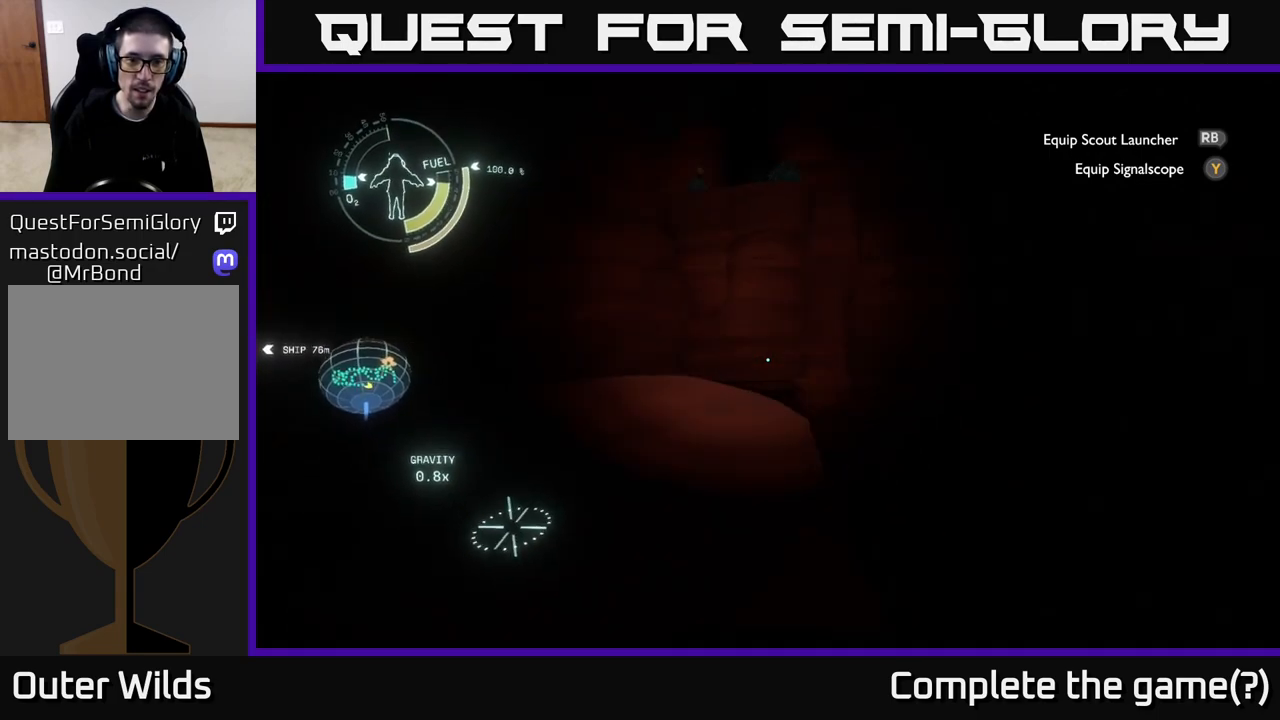
{"buttons": [], "left_stick": "up", "right_stick": "center", "events": [[17, "right_stick", "center"], [100, "left_stick", "center"], [267, "right_stick", "up"], [283, "left_stick", "up-left"], [367, "left_stick", "up"], [483, "right_stick", "center"]]}
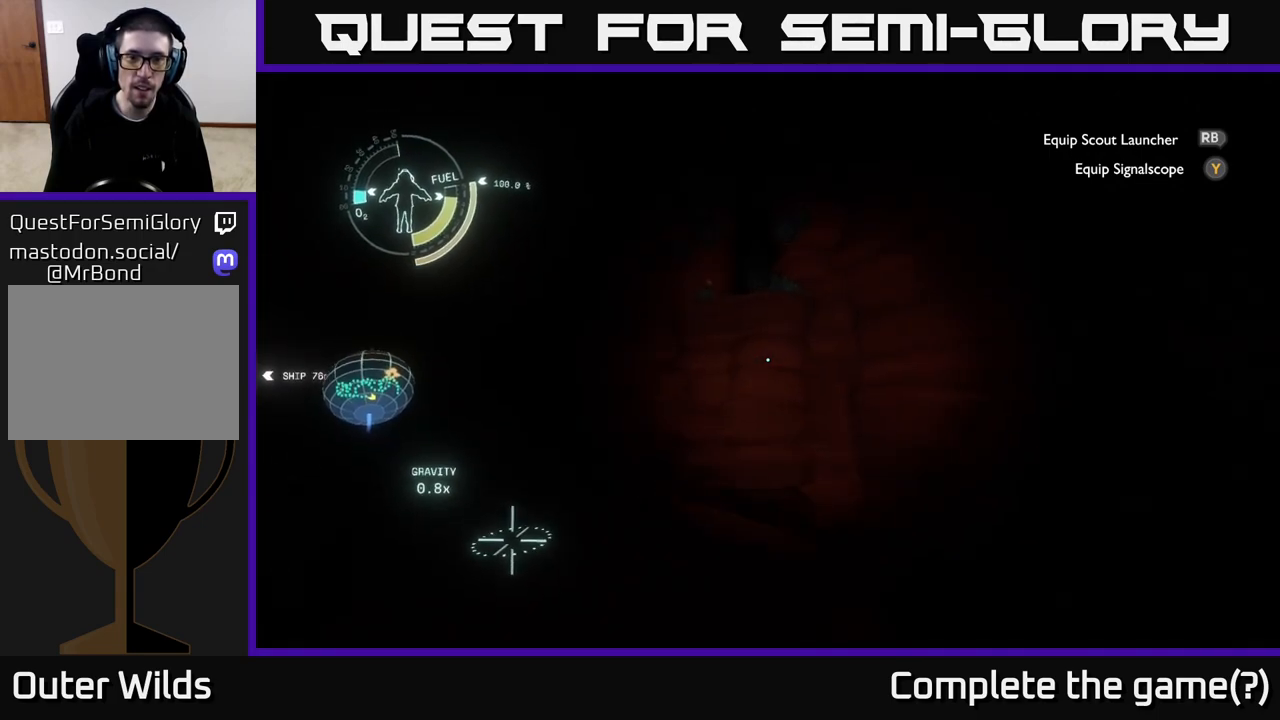
{"buttons": ["A"], "left_stick": "up", "right_stick": "center", "events": [[117, "A", "down"]]}
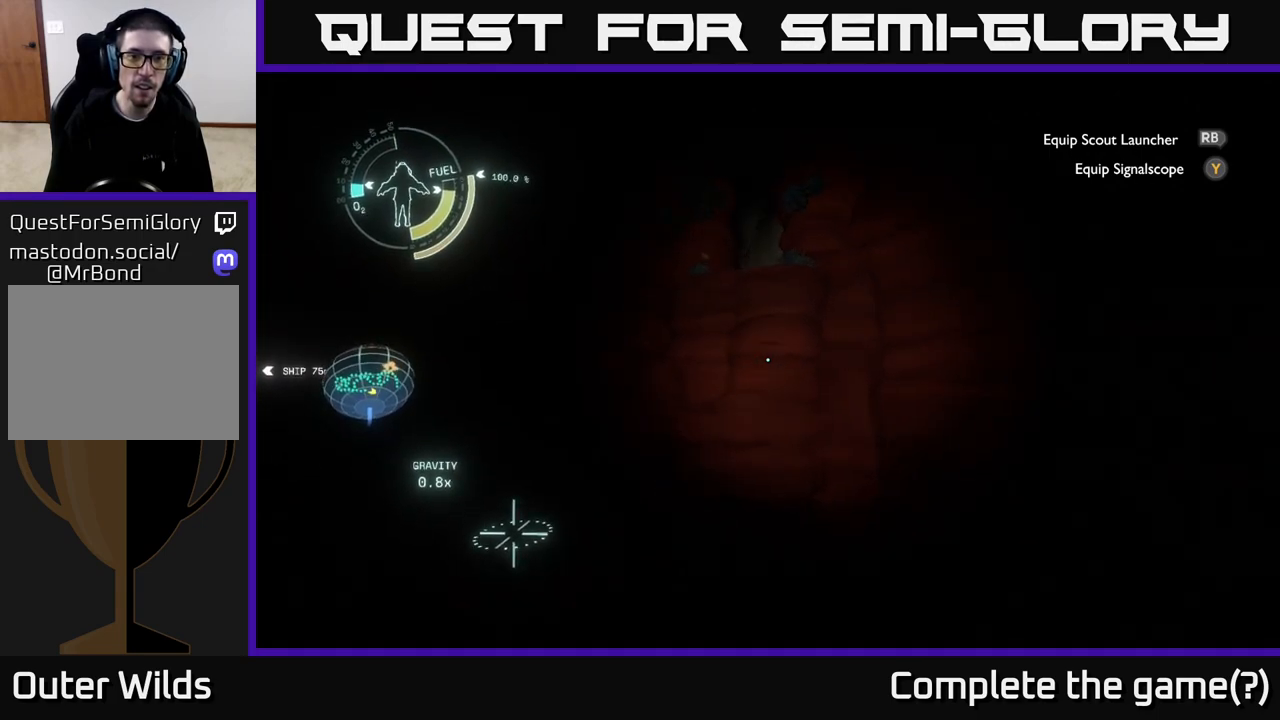
{"buttons": ["R2"], "left_stick": "up", "right_stick": "center", "events": [[17, "A", "up"], [233, "right_stick", "up-left"], [333, "right_stick", "center"], [350, "R2", "down"]]}
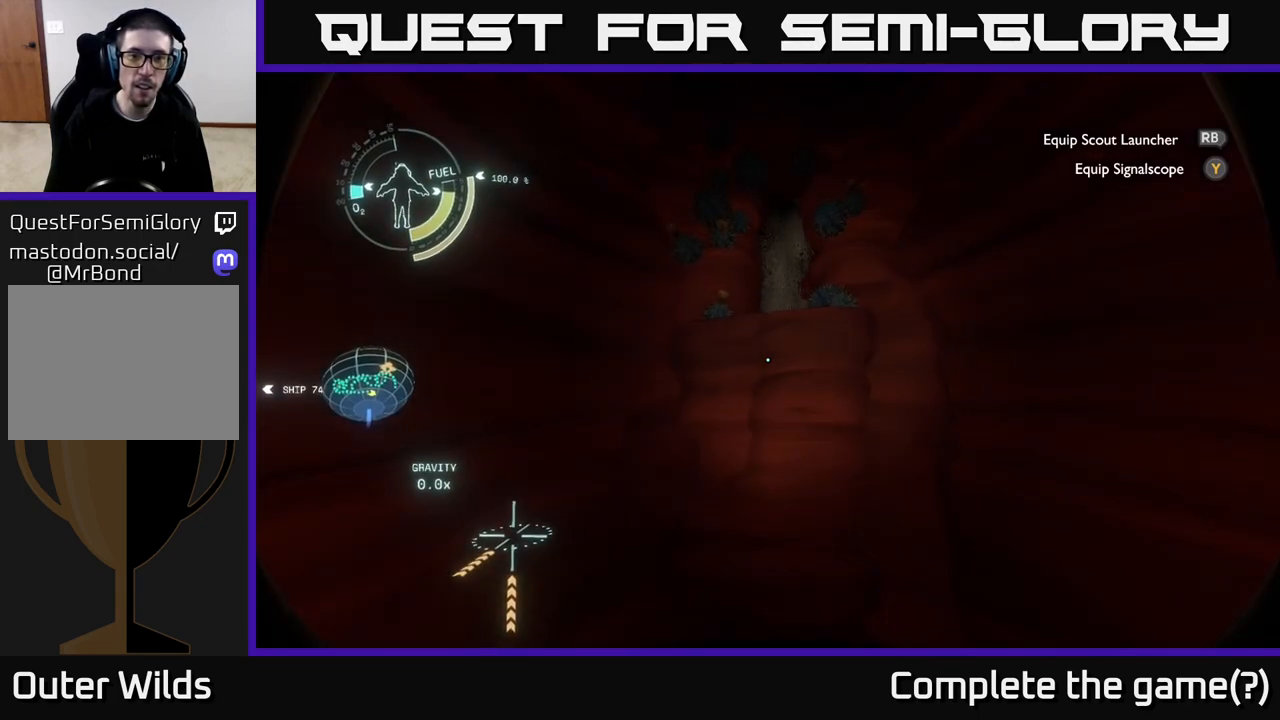
{"buttons": ["R2"], "left_stick": "up", "right_stick": "center", "events": [[150, "right_stick", "down"], [250, "right_stick", "center"]]}
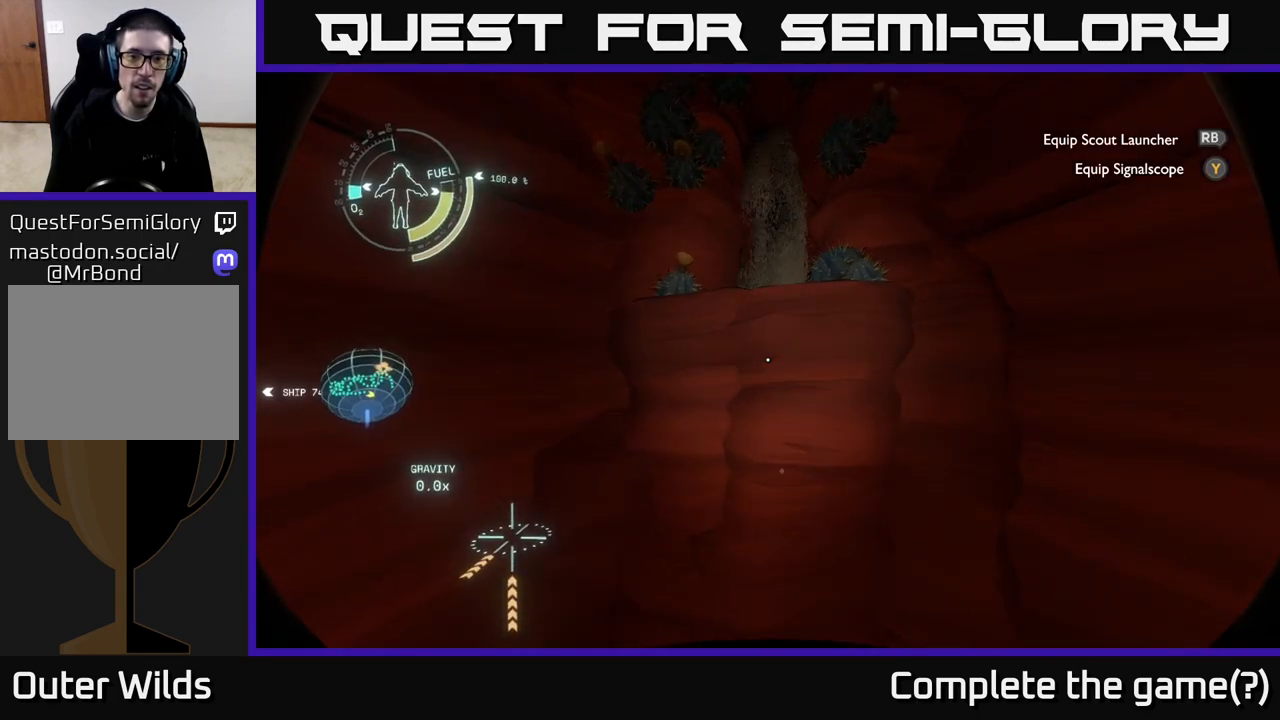
{"buttons": ["R2"], "left_stick": "down", "right_stick": "center", "events": [[200, "left_stick", "center"], [267, "left_stick", "down"]]}
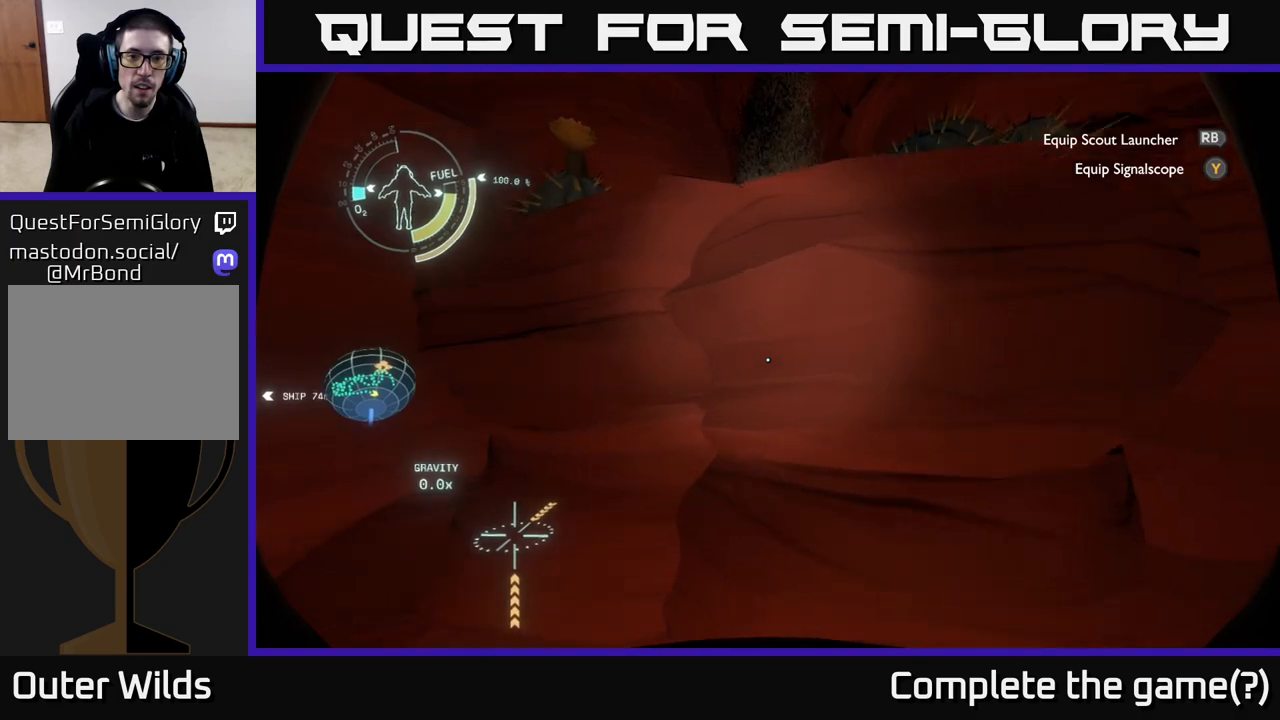
{"buttons": ["A", "R2"], "left_stick": "right", "right_stick": "center", "events": [[167, "left_stick", "up"], [350, "left_stick", "right"], [367, "A", "down"]]}
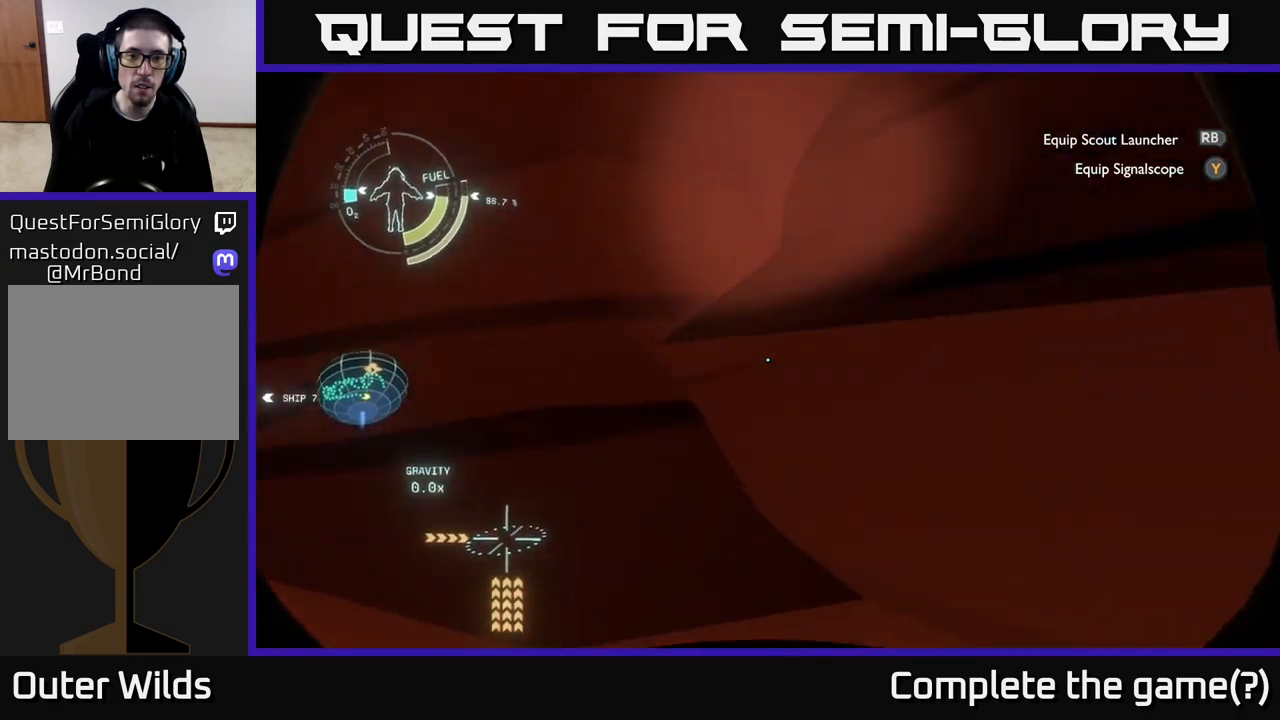
{"buttons": ["R2"], "left_stick": "up-right", "right_stick": "center", "events": [[83, "left_stick", "down"], [233, "left_stick", "up-right"], [333, "A", "up"]]}
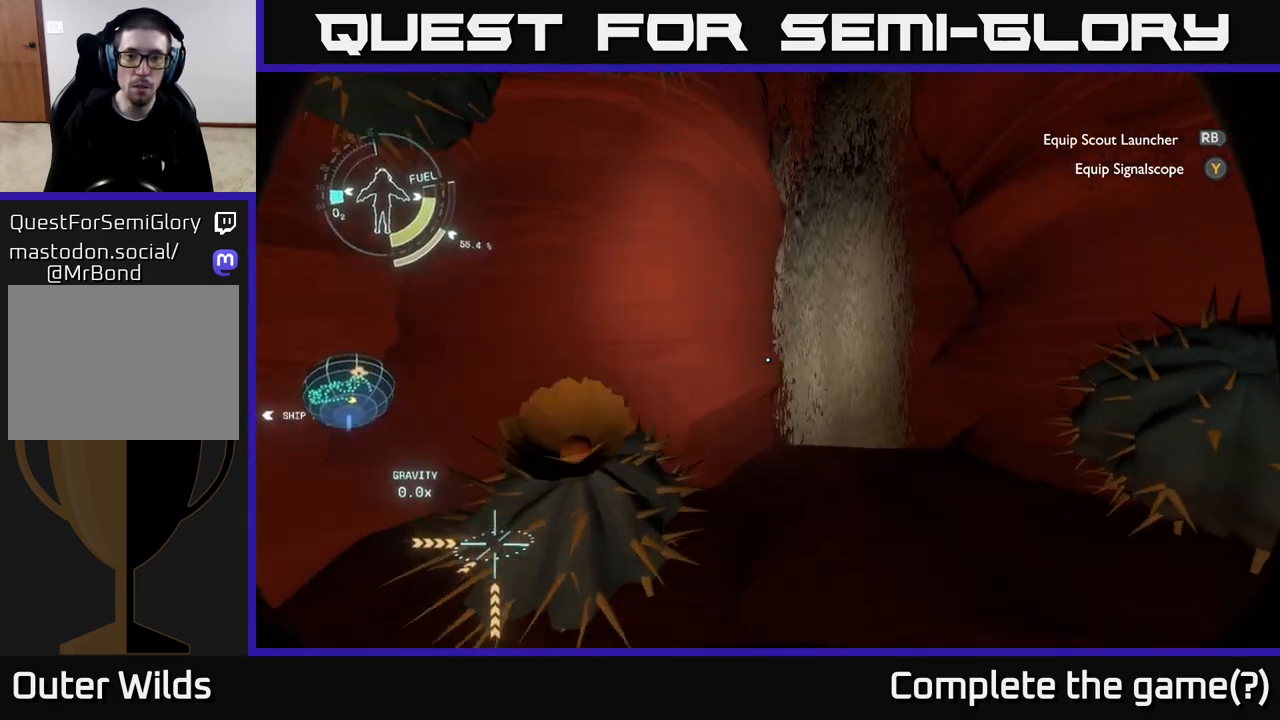
{"buttons": [], "left_stick": "right", "right_stick": "center", "events": [[67, "R2", "up"], [400, "left_stick", "right"]]}
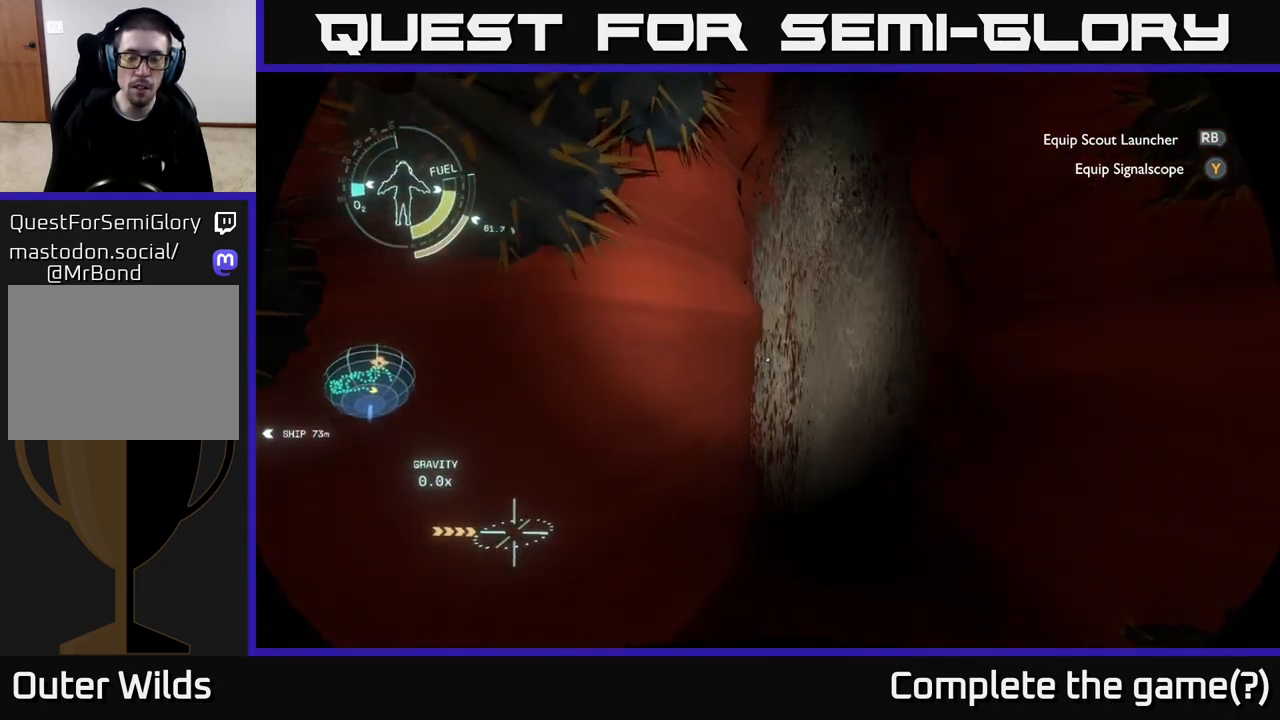
{"buttons": [], "left_stick": "center", "right_stick": "down", "events": [[83, "left_stick", "up-left"], [250, "left_stick", "center"], [283, "right_stick", "down"]]}
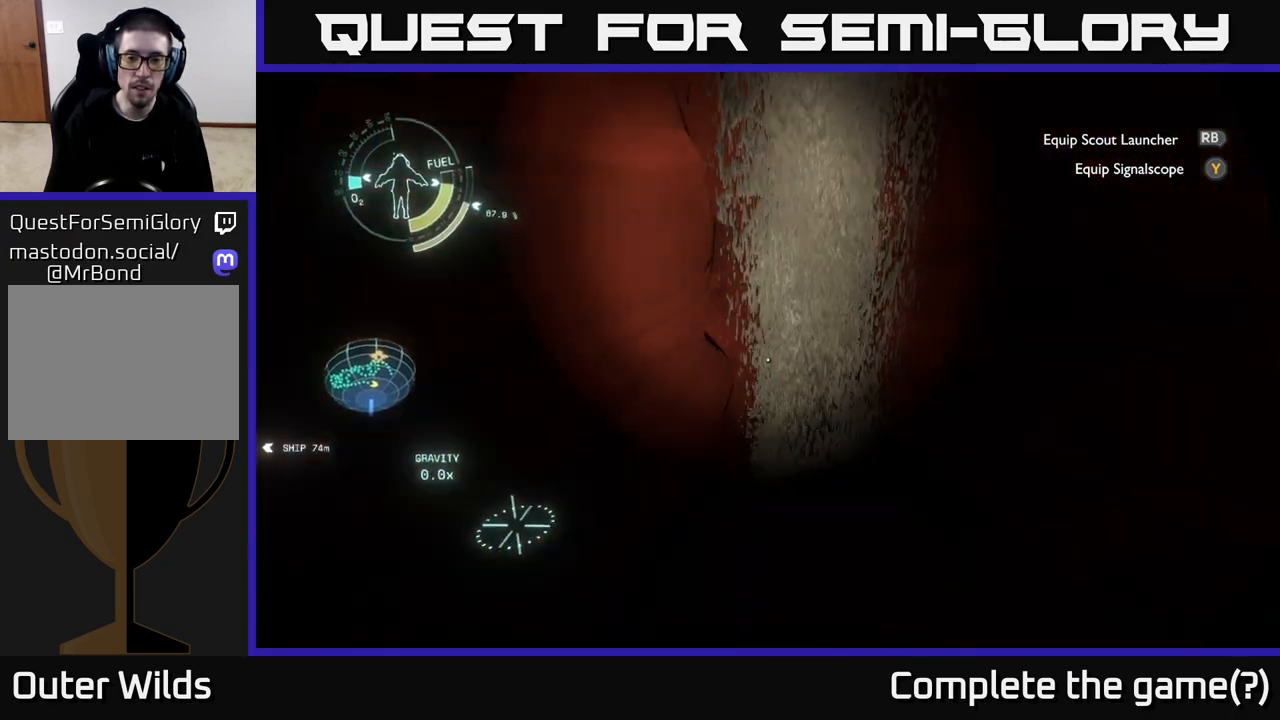
{"buttons": [], "left_stick": "up", "right_stick": "center", "events": [[17, "right_stick", "center"], [183, "left_stick", "up"], [250, "right_stick", "down"], [500, "right_stick", "center"]]}
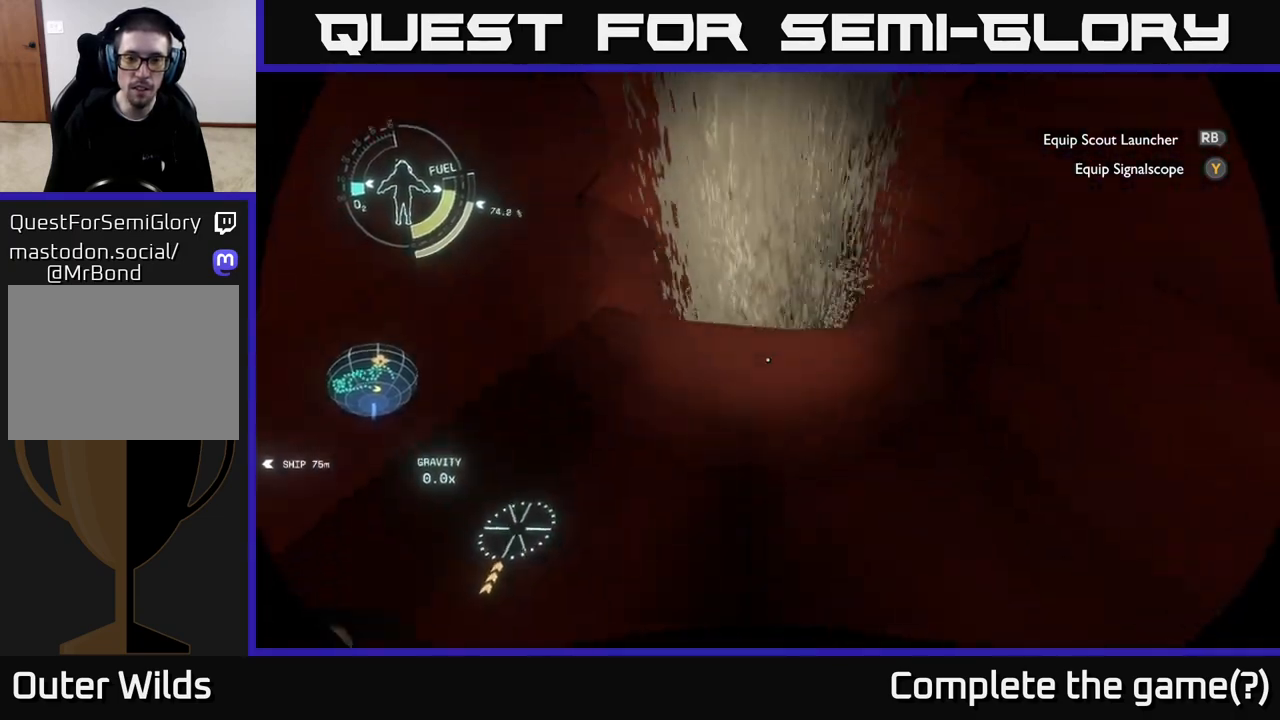
{"buttons": [], "left_stick": "up", "right_stick": "center", "events": []}
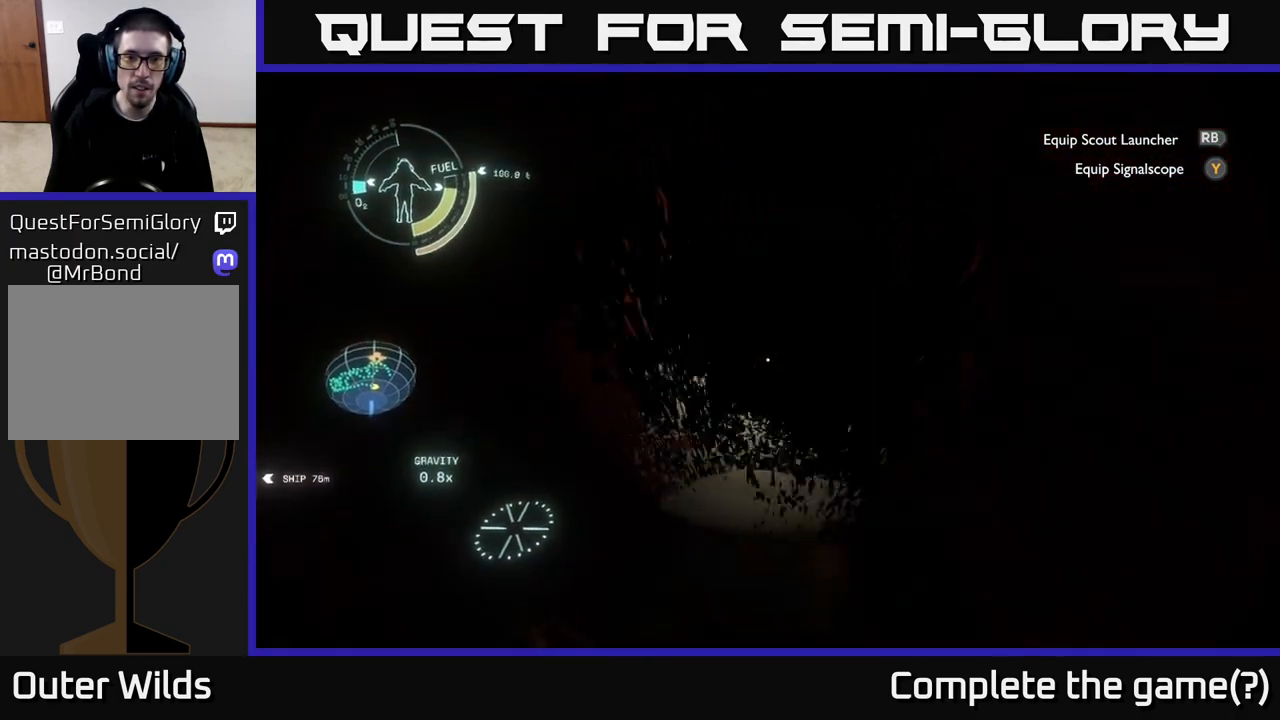
{"buttons": [], "left_stick": "up", "right_stick": "center", "events": [[100, "left_stick", "up-right"], [167, "right_stick", "down"], [200, "left_stick", "up"], [233, "right_stick", "center"]]}
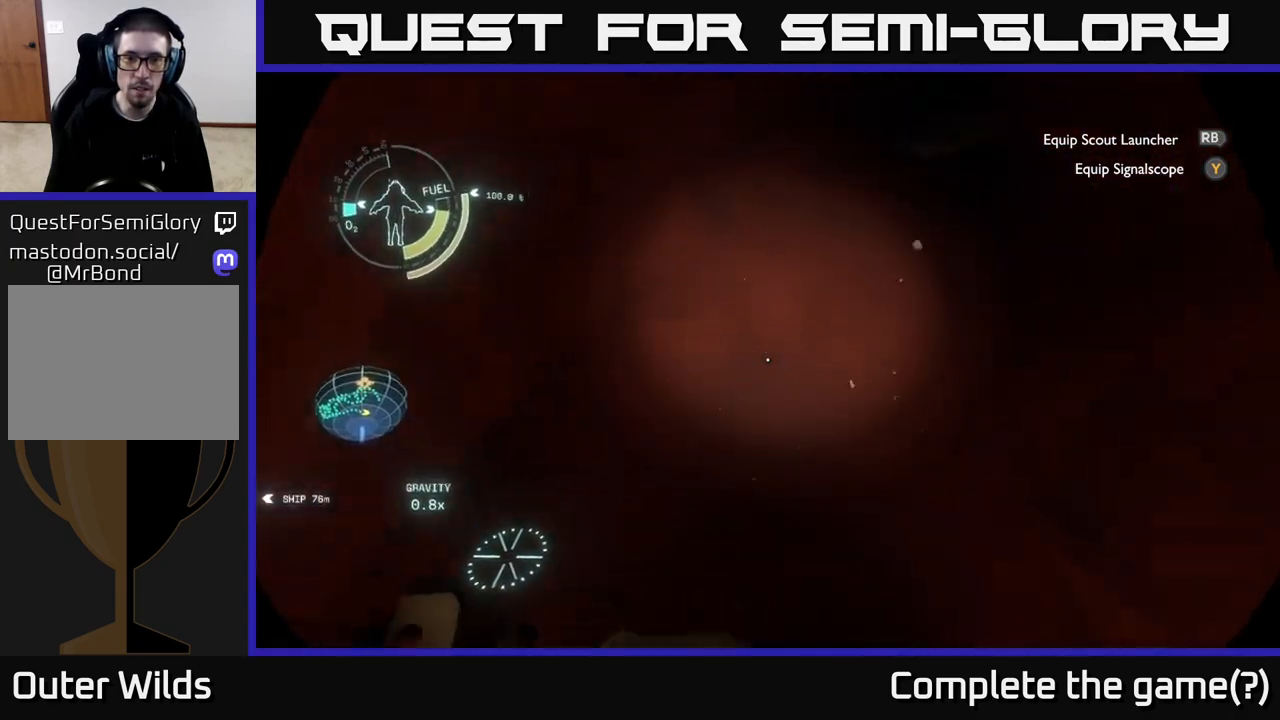
{"buttons": [], "left_stick": "up", "right_stick": "up", "events": [[17, "left_stick", "center"], [200, "right_stick", "up"], [383, "left_stick", "up"]]}
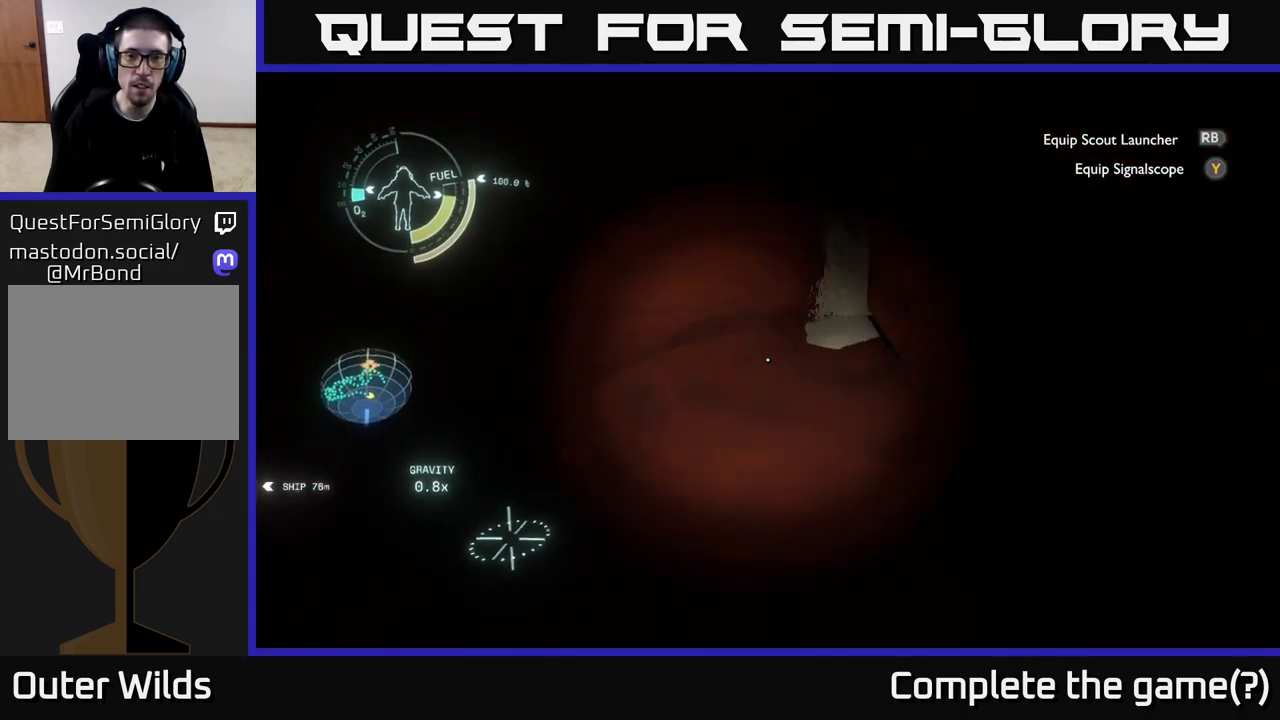
{"buttons": [], "left_stick": "up", "right_stick": "down", "events": [[250, "right_stick", "center"], [500, "right_stick", "down"]]}
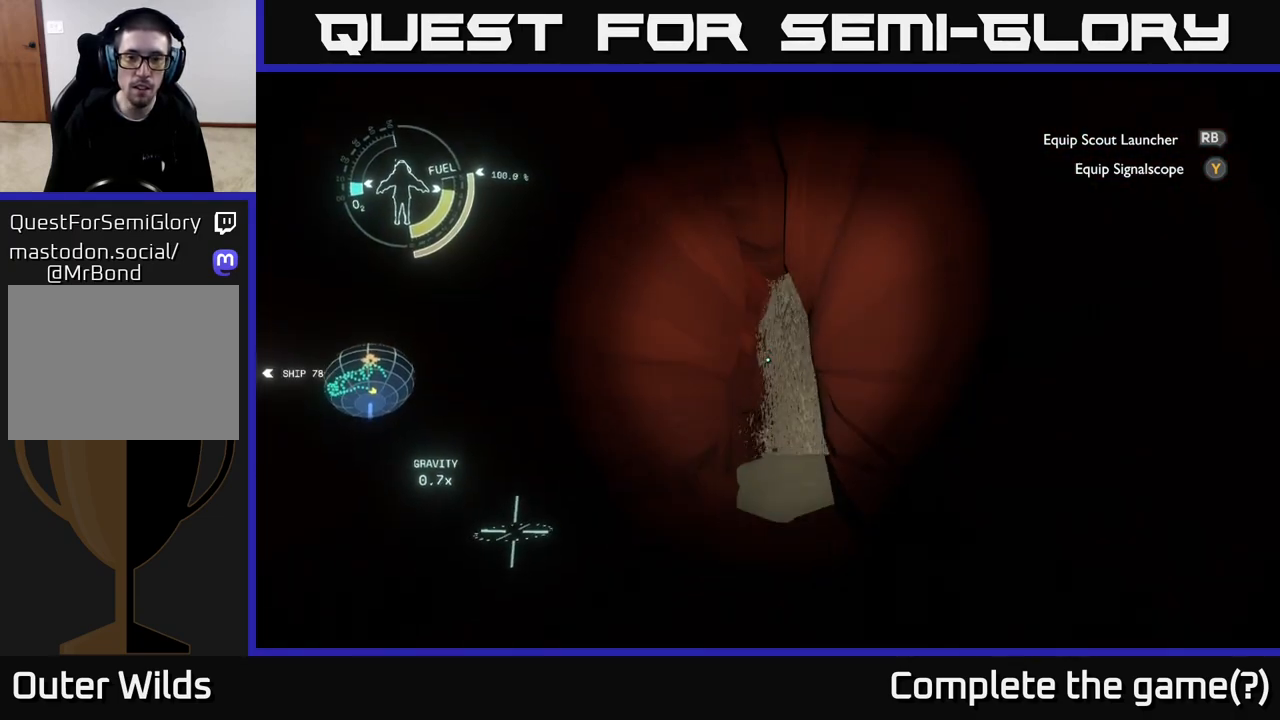
{"buttons": [], "left_stick": "up", "right_stick": "center", "events": [[183, "right_stick", "center"], [350, "right_stick", "right"], [450, "right_stick", "center"]]}
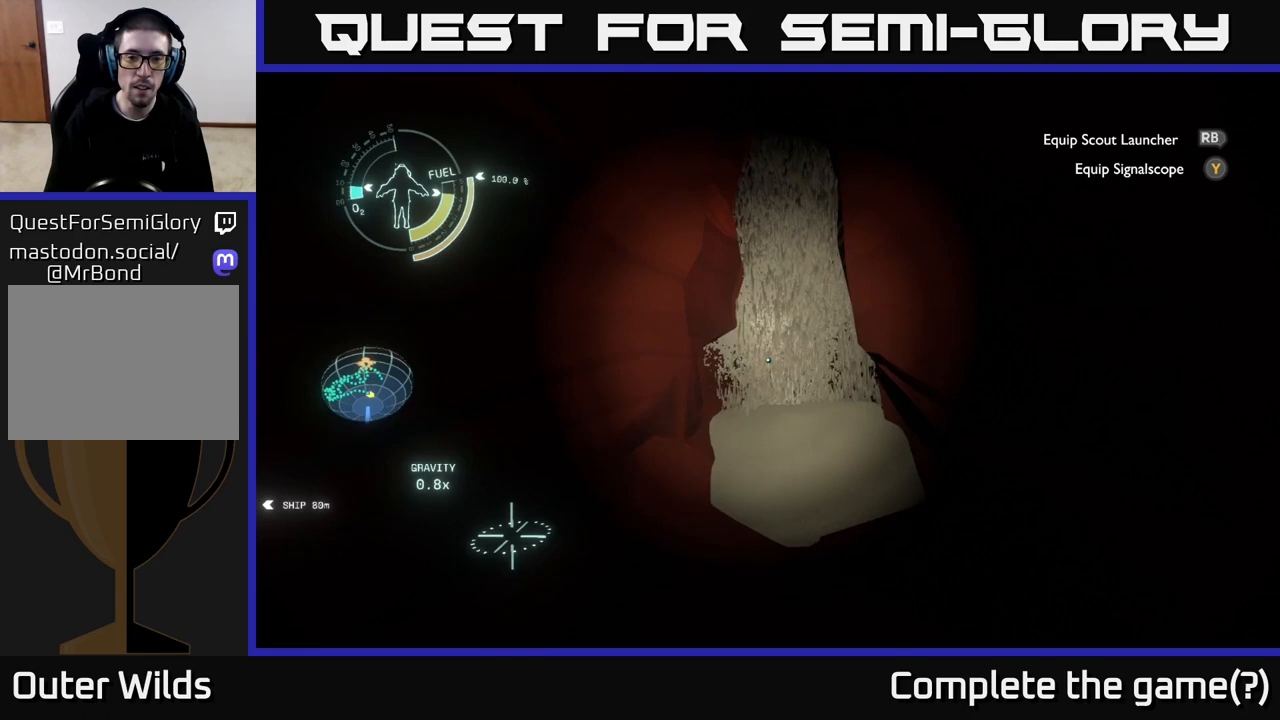
{"buttons": [], "left_stick": "up", "right_stick": "right", "events": [[417, "right_stick", "right"]]}
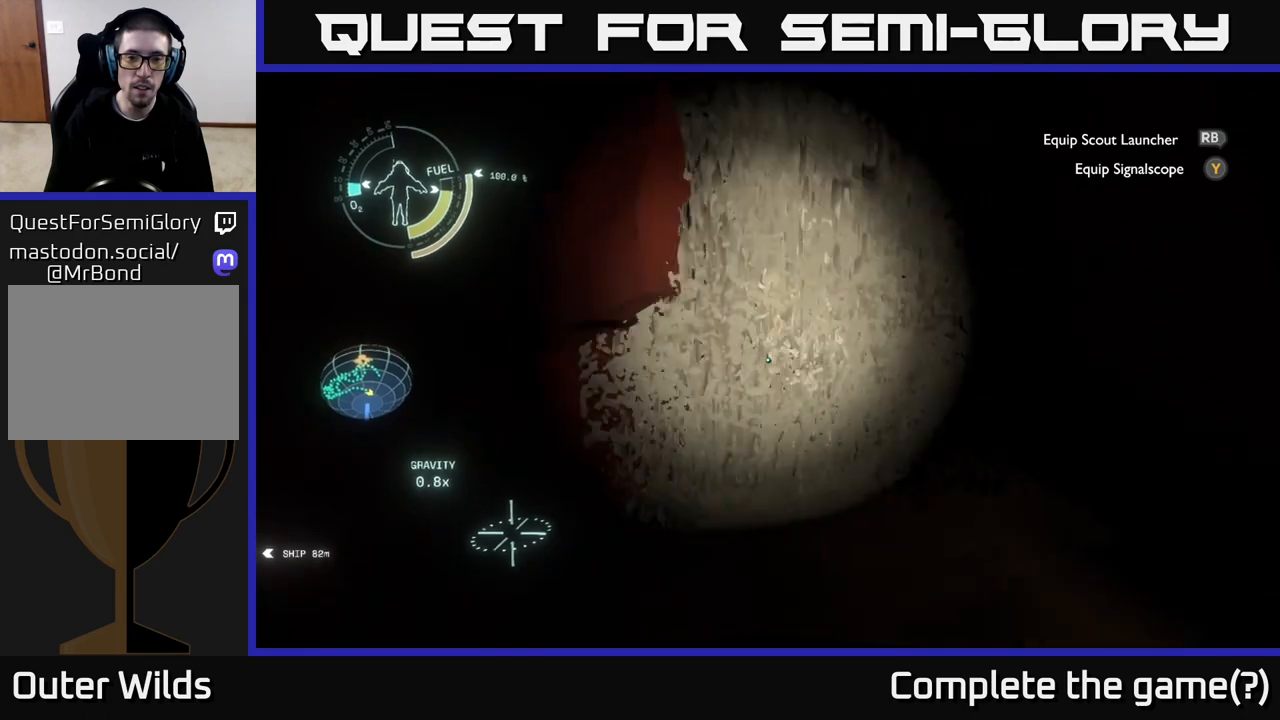
{"buttons": [], "left_stick": "up", "right_stick": "center", "events": [[83, "right_stick", "center"]]}
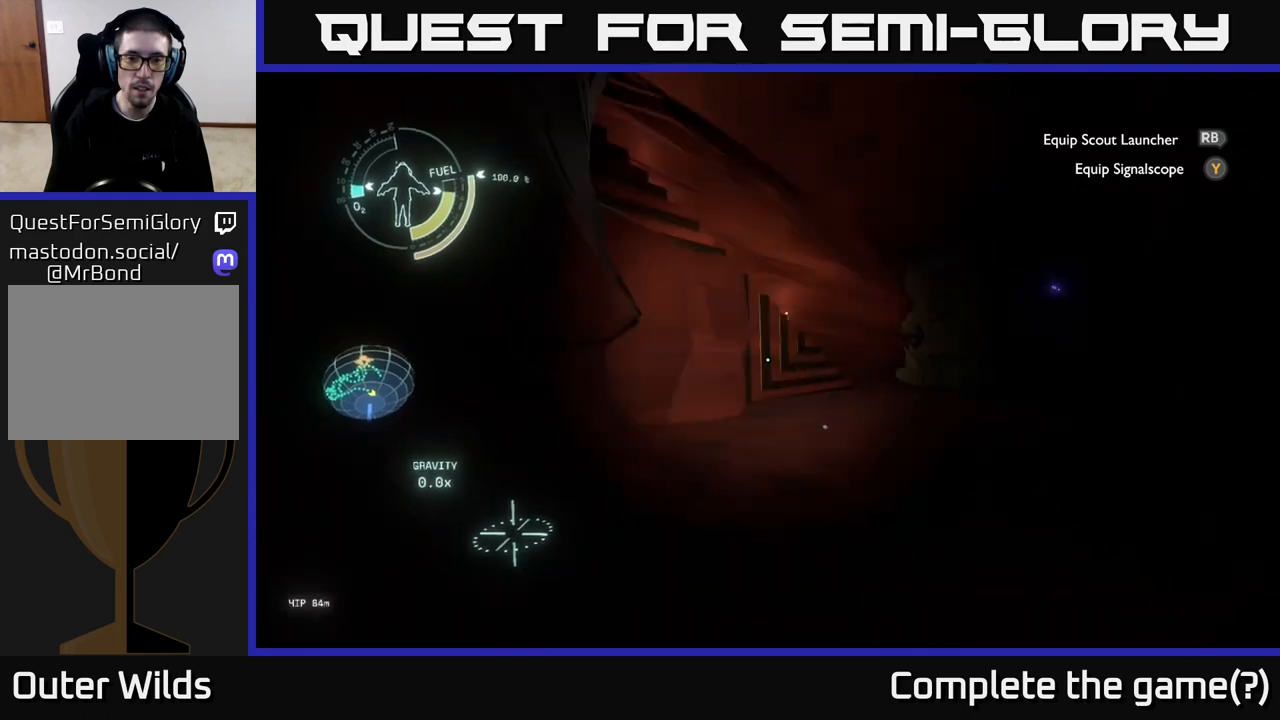
{"buttons": [], "left_stick": "up", "right_stick": "center", "events": [[100, "right_stick", "right"], [117, "left_stick", "up-right"], [317, "left_stick", "up"], [350, "right_stick", "center"]]}
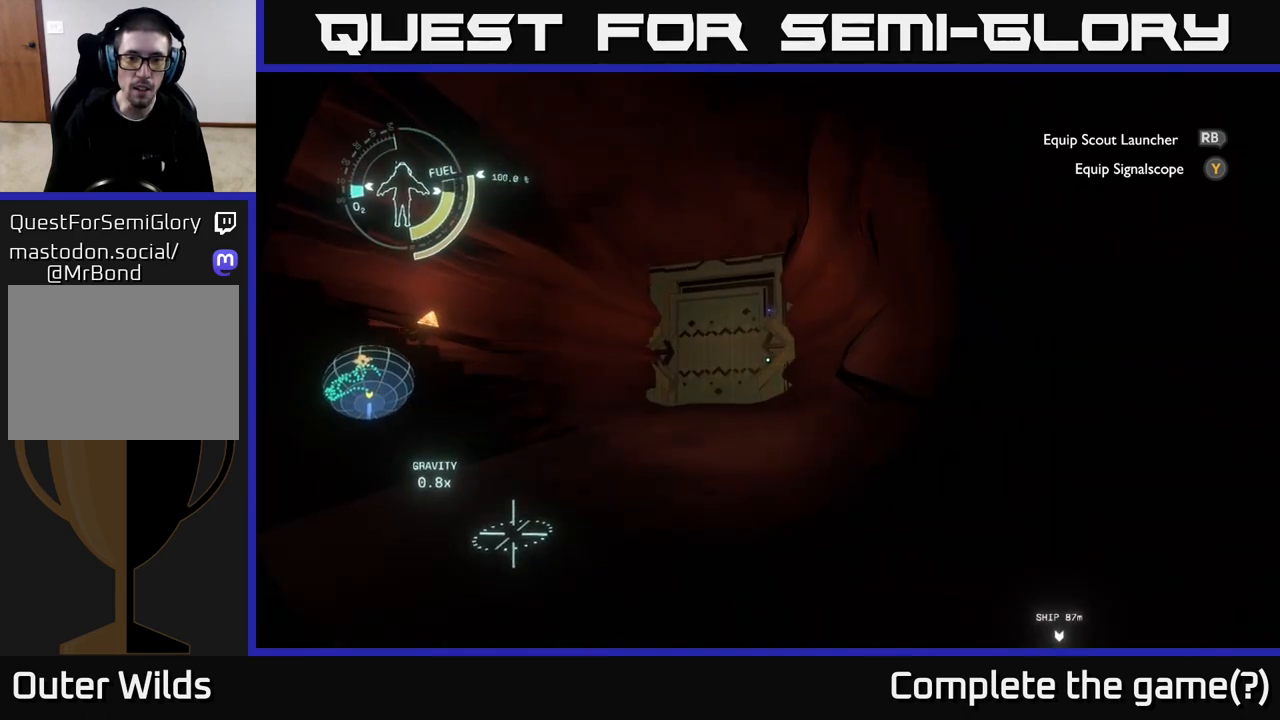
{"buttons": [], "left_stick": "up-right", "right_stick": "left", "events": [[333, "right_stick", "left"], [467, "left_stick", "up-right"]]}